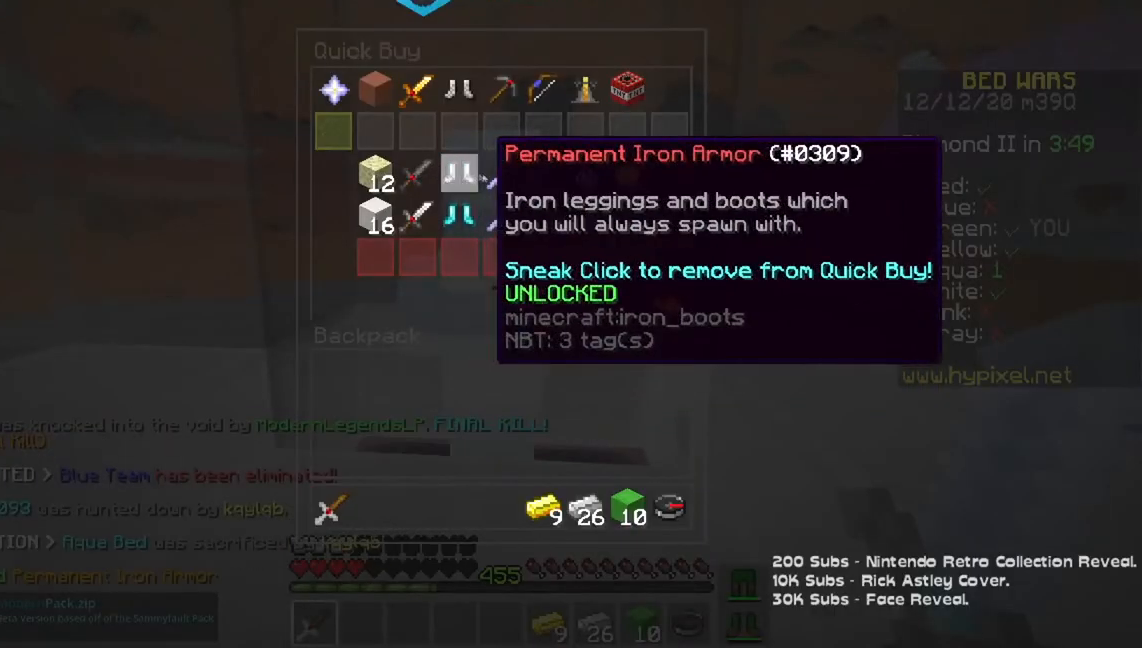
Gameplay with keyboard and mouse; each line is a JSON object with the keys and mouse buttons held at the frame after it. "events" lists presses ("down") and releases ("up") of "a", "d", "s", "space", "w", "mouse_left" and "mouse_right" between this image and that frame as [ms after this image, input, new state], when the widget could be followed in between. "mouse_left", "mouse_right" = the "left", "right" buttons of the "mouse" list. No other keys are recorded. Fast repeated clicks can show as one long hold. Mouse movement is not recorded.
{"keys": [], "mouse": [], "events": []}
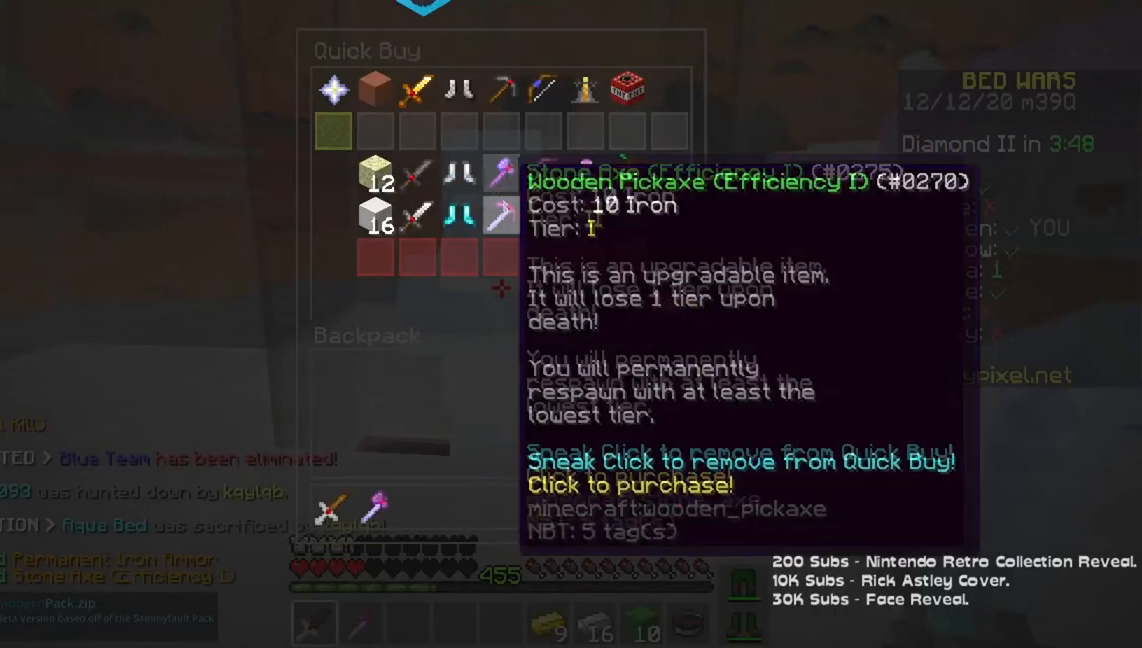
{"keys": [], "mouse": [], "events": []}
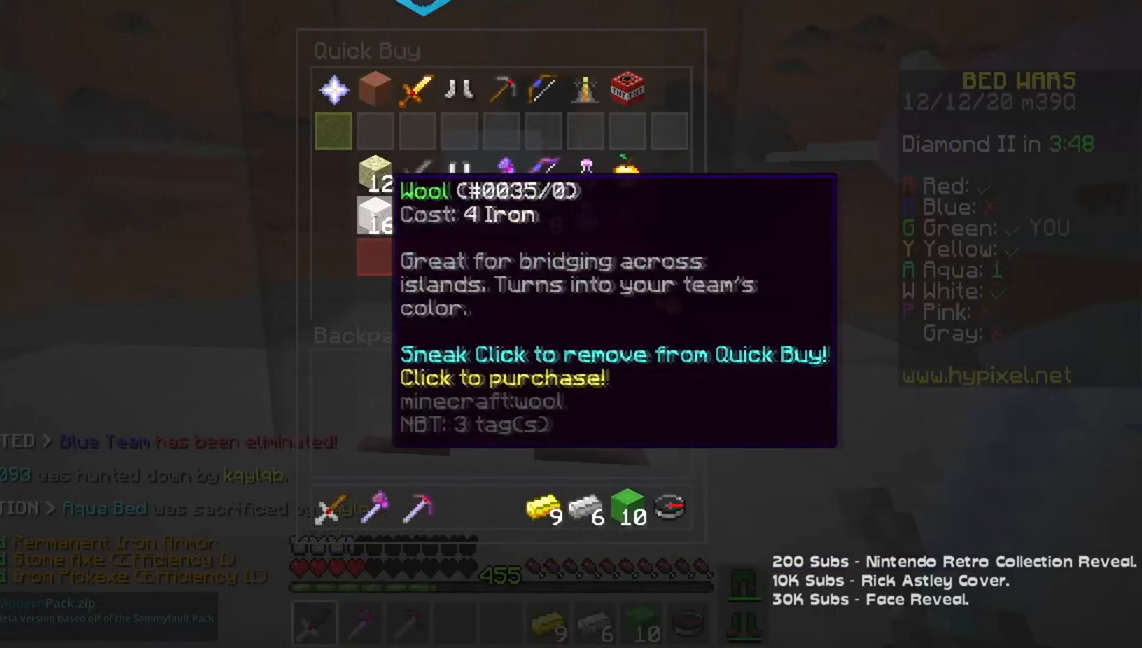
{"keys": ["w"], "mouse": [], "events": [[367, "w", "down"]]}
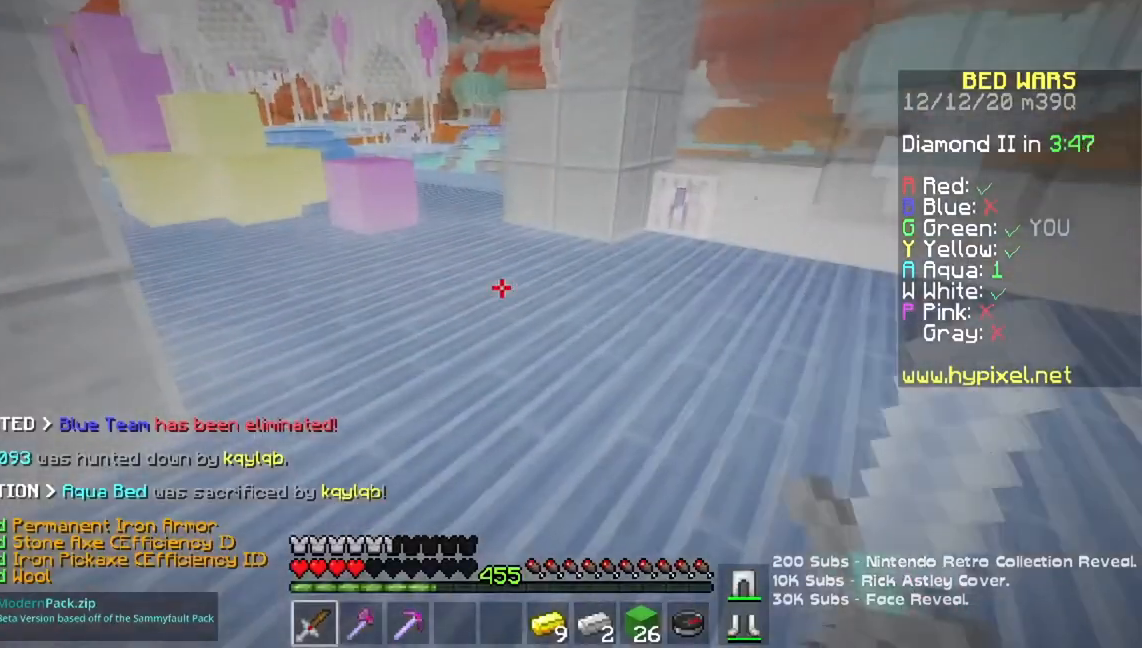
{"keys": ["w"], "mouse": [], "events": [[33, "space", "down"], [300, "space", "up"]]}
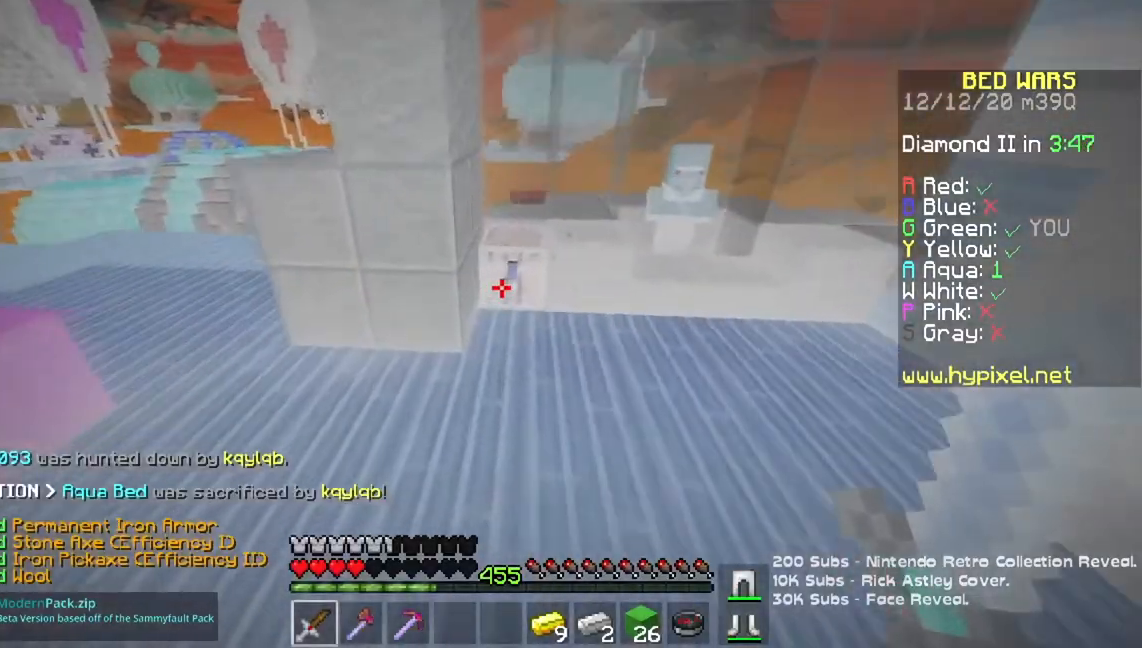
{"keys": [], "mouse": [], "events": [[117, "mouse_right", "down"], [267, "w", "up"], [301, "mouse_right", "up"]]}
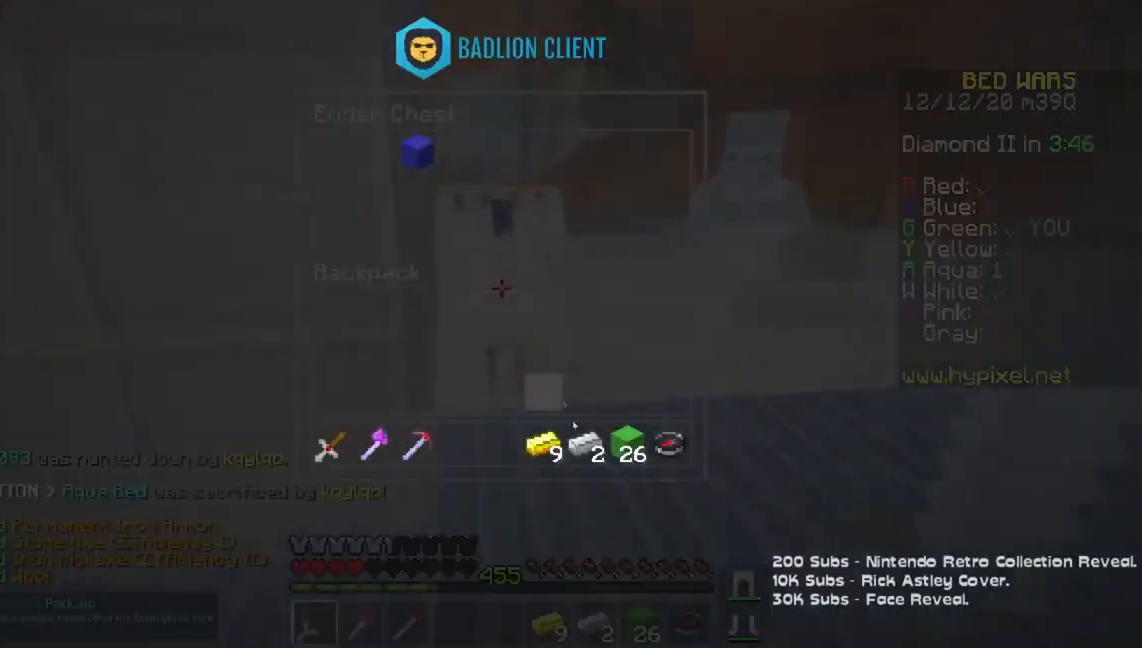
{"keys": ["a", "w"], "mouse": [], "events": [[350, "mouse_left", "down"], [433, "a", "down"], [433, "mouse_left", "up"], [450, "w", "down"]]}
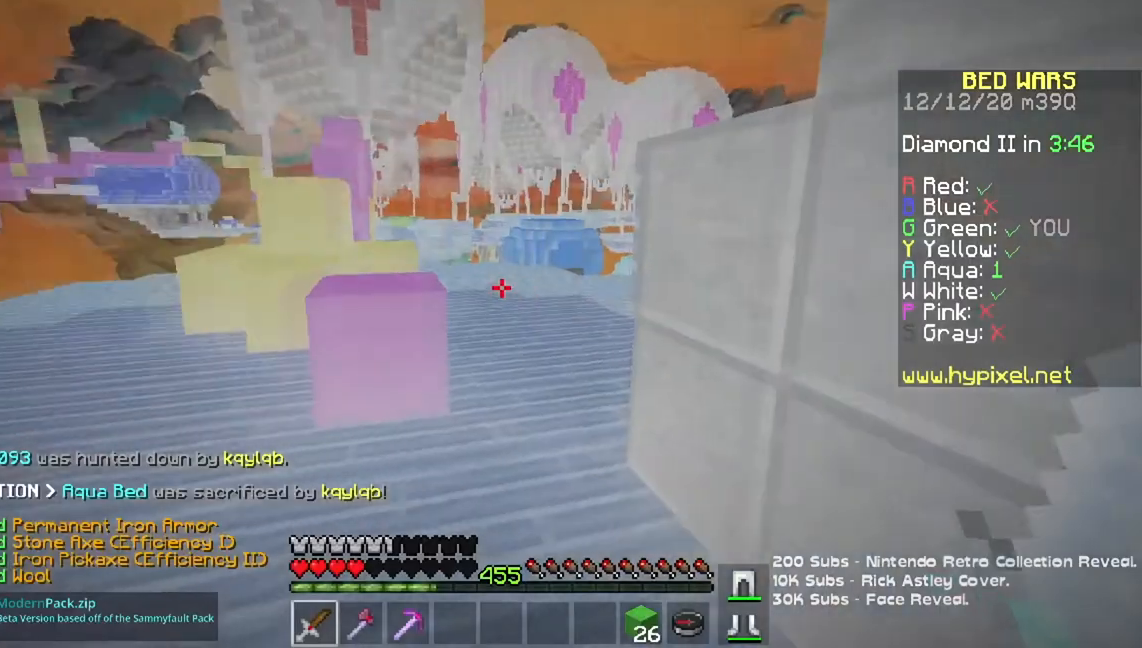
{"keys": ["space", "w"], "mouse": [], "events": [[217, "a", "up"], [300, "space", "down"]]}
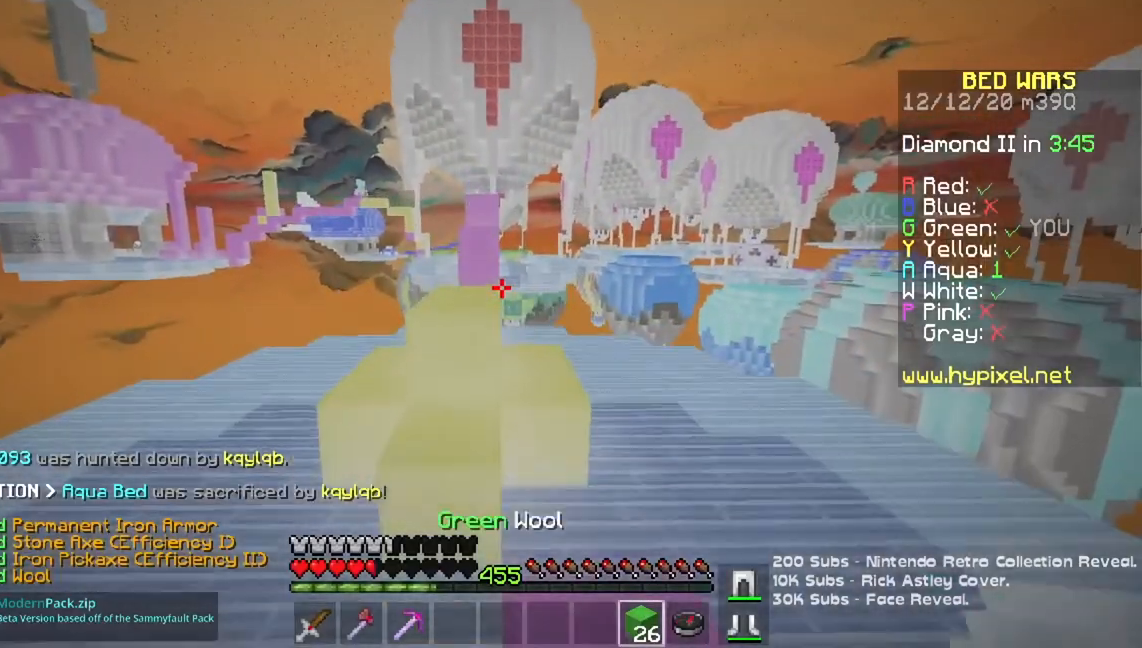
{"keys": ["space", "w"], "mouse": [], "events": [[16, "space", "up"], [50, "a", "down"], [167, "space", "down"], [333, "a", "up"]]}
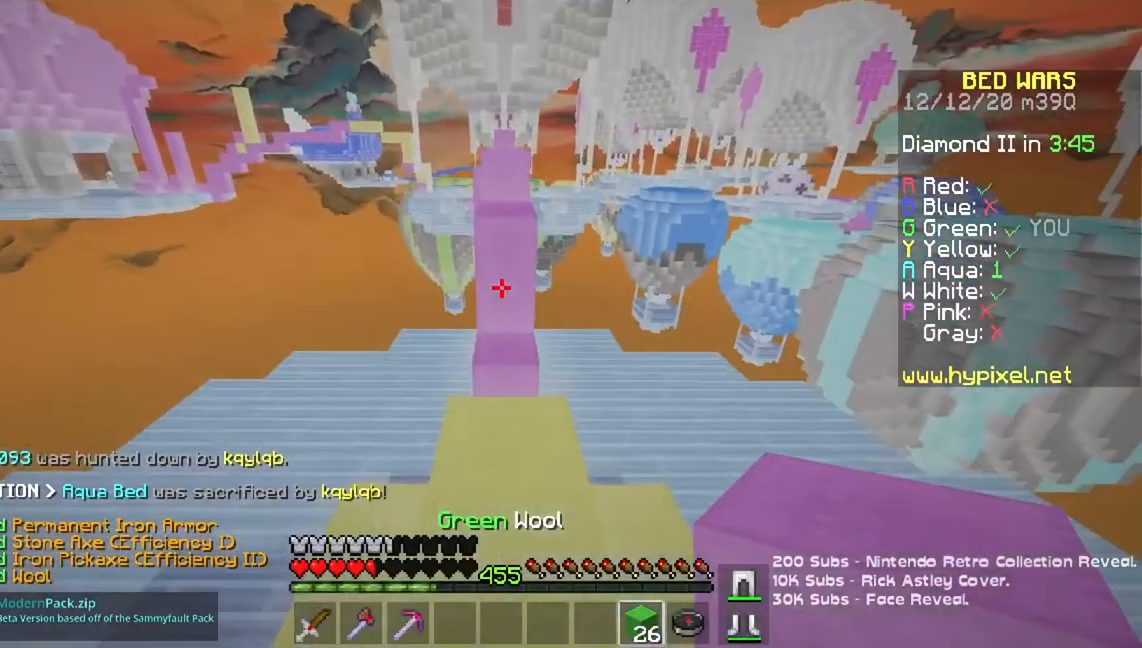
{"keys": ["space", "w"], "mouse": [], "events": [[50, "space", "up"], [234, "mouse_right", "down"], [267, "space", "down"], [367, "mouse_right", "up"]]}
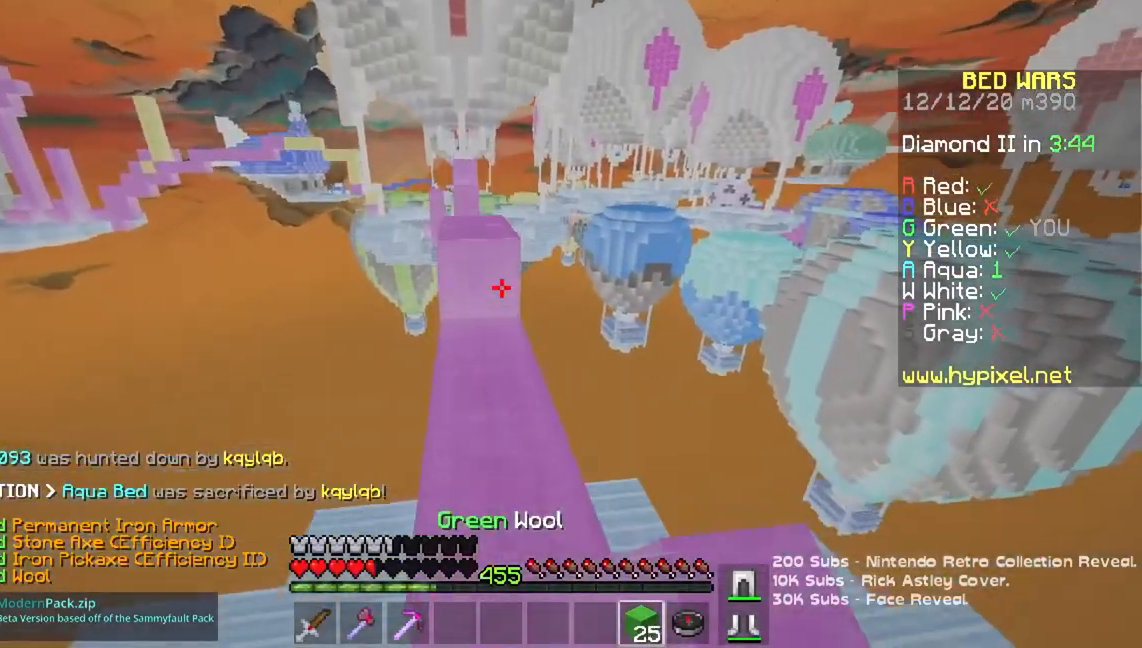
{"keys": ["a", "w"], "mouse": [], "events": [[33, "space", "up"], [450, "a", "down"]]}
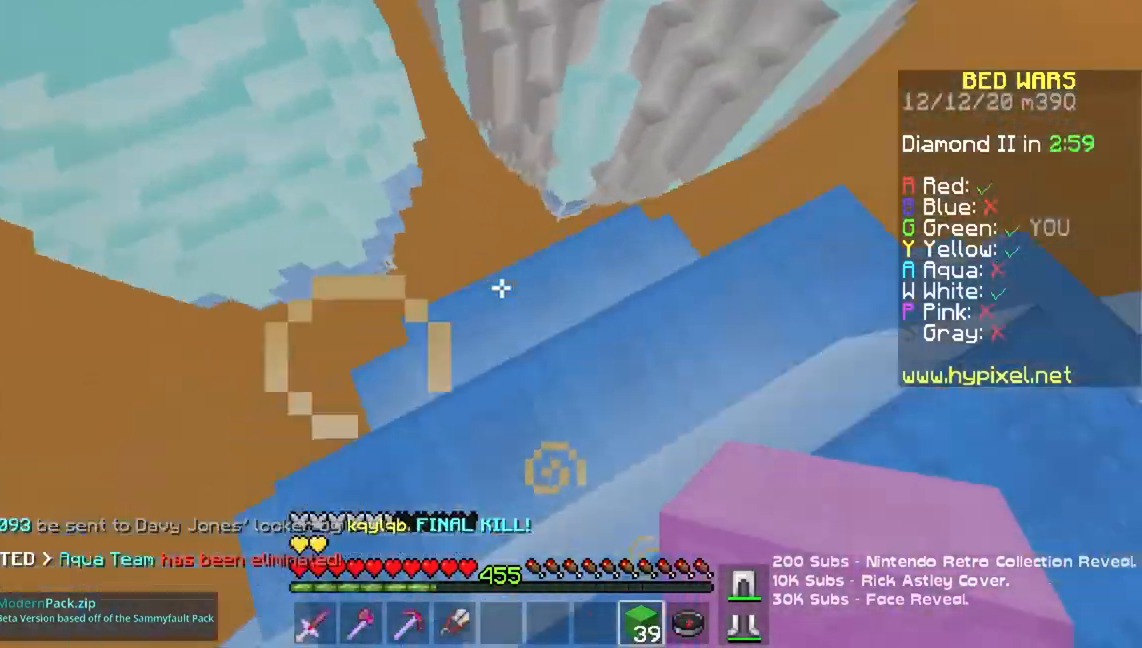
{"keys": ["a"], "mouse": [], "events": [[34, "w", "up"], [134, "w", "down"], [334, "w", "up"]]}
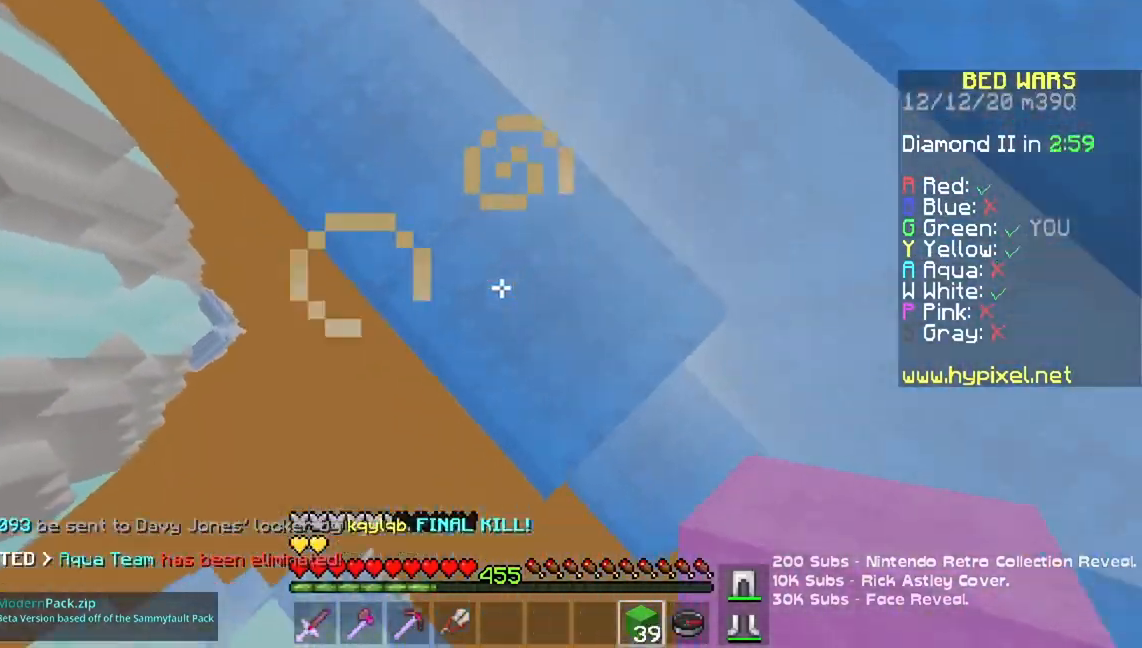
{"keys": ["a", "s"], "mouse": ["right"], "events": [[17, "s", "down"], [434, "mouse_right", "down"]]}
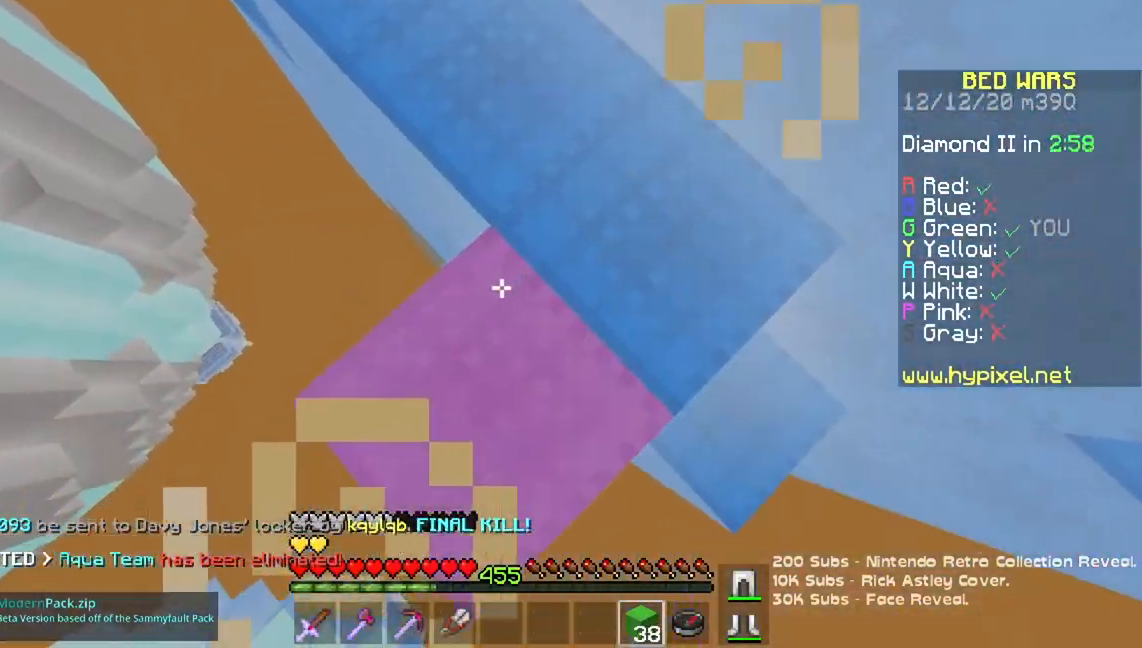
{"keys": ["a", "s", "space"], "mouse": ["right"], "events": [[116, "mouse_right", "up"], [317, "mouse_right", "down"], [350, "space", "down"]]}
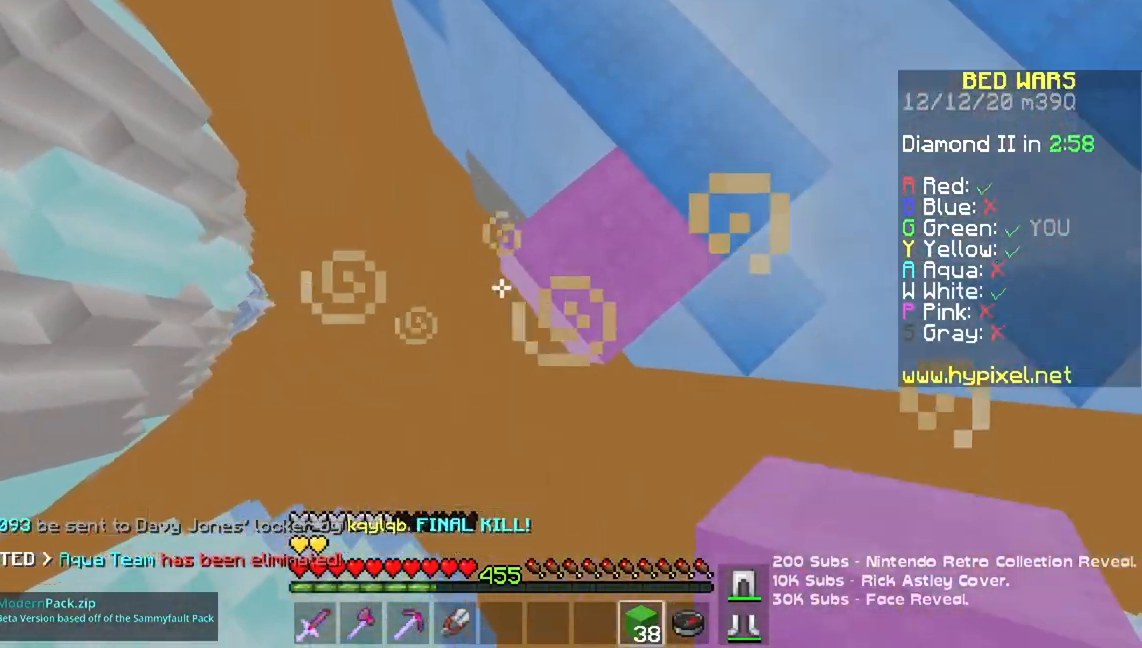
{"keys": ["space", "w"], "mouse": ["right"]}
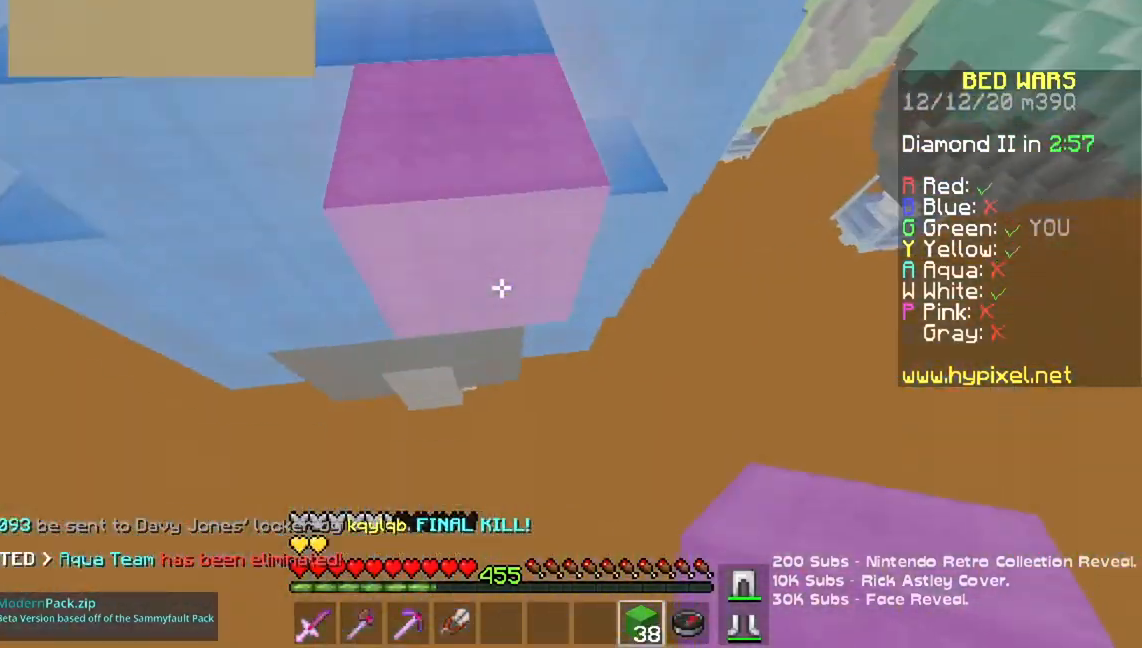
{"keys": ["space", "w"], "mouse": ["right"], "events": []}
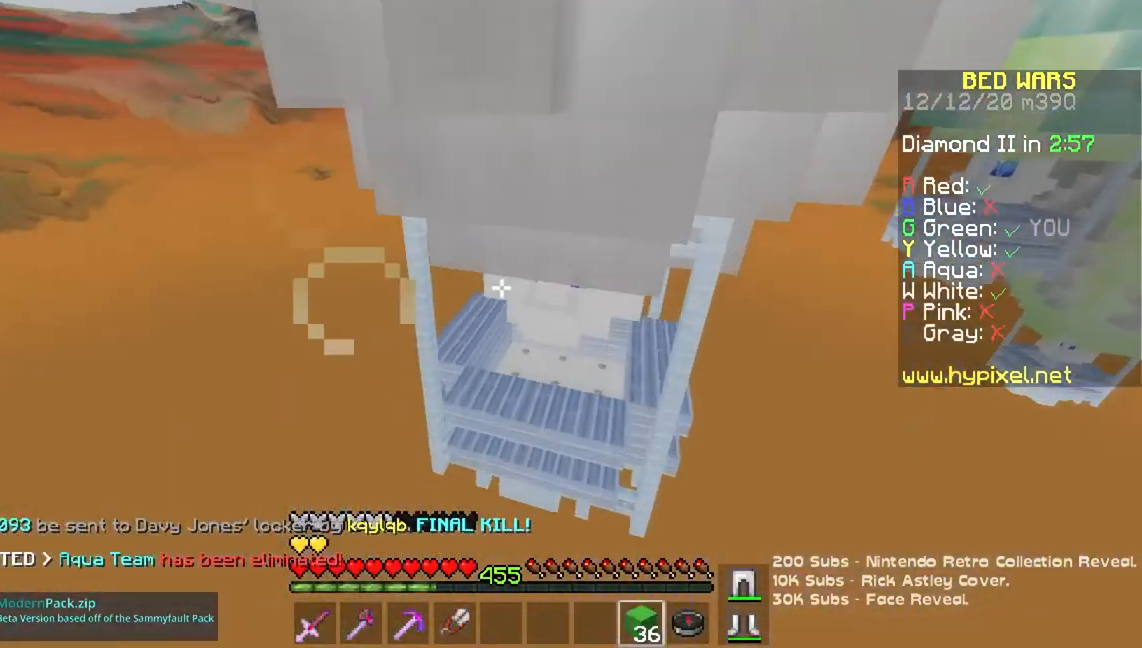
{"keys": [], "mouse": [], "events": [[67, "mouse_right", "up"], [133, "w", "up"], [150, "space", "up"]]}
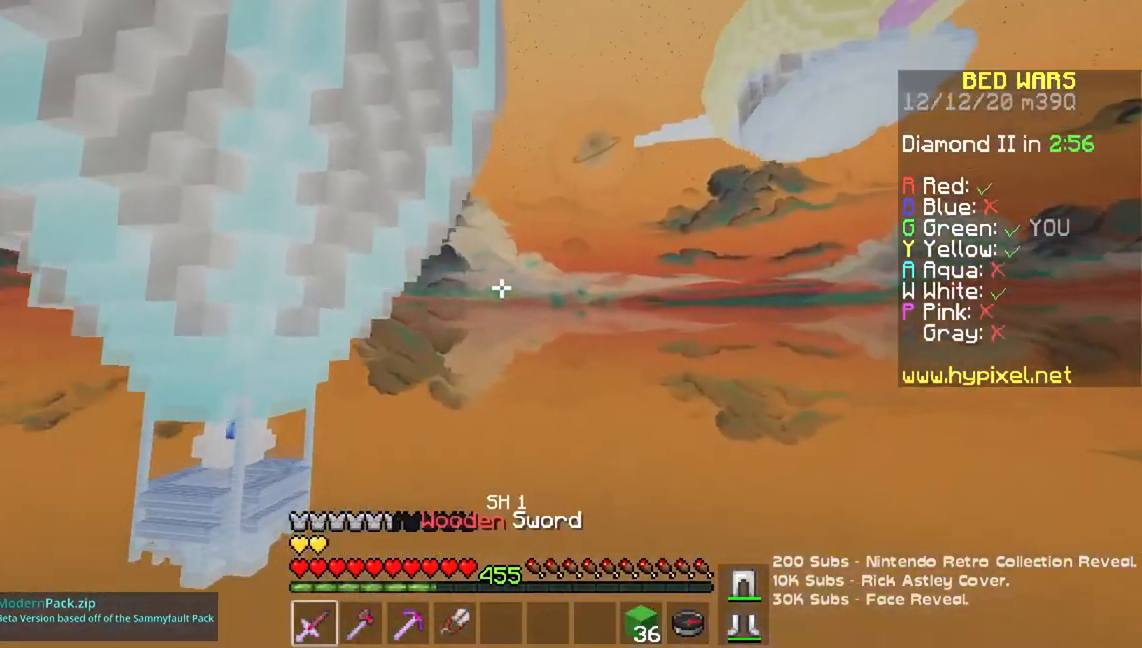
{"keys": [], "mouse": [], "events": []}
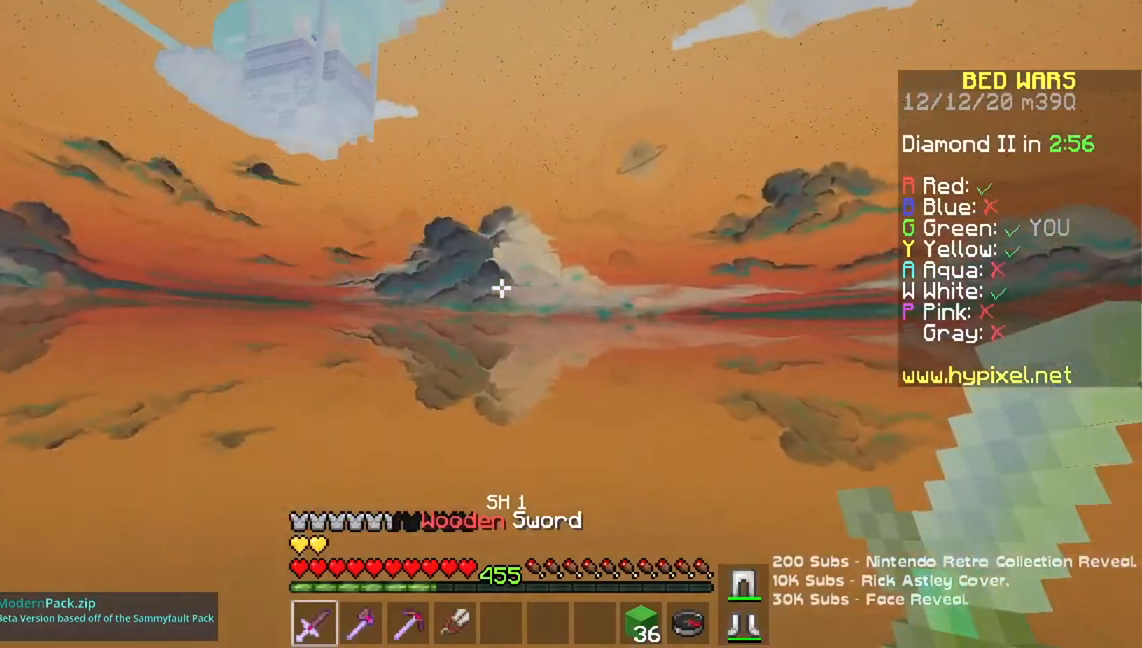
{"keys": [], "mouse": [], "events": []}
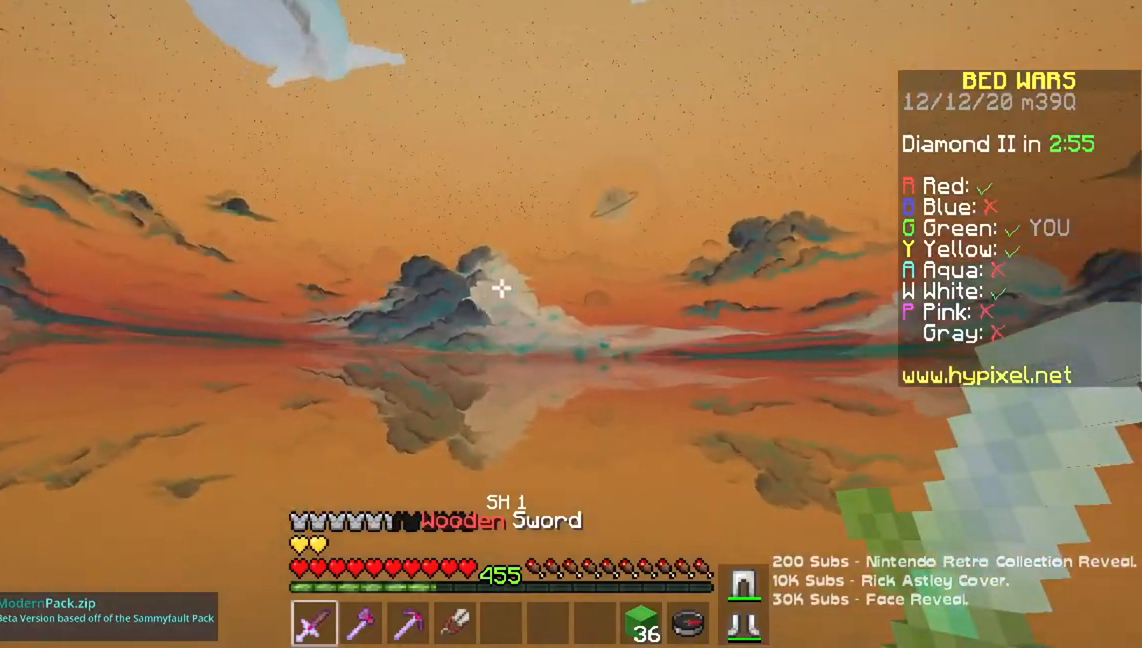
{"keys": [], "mouse": [], "events": []}
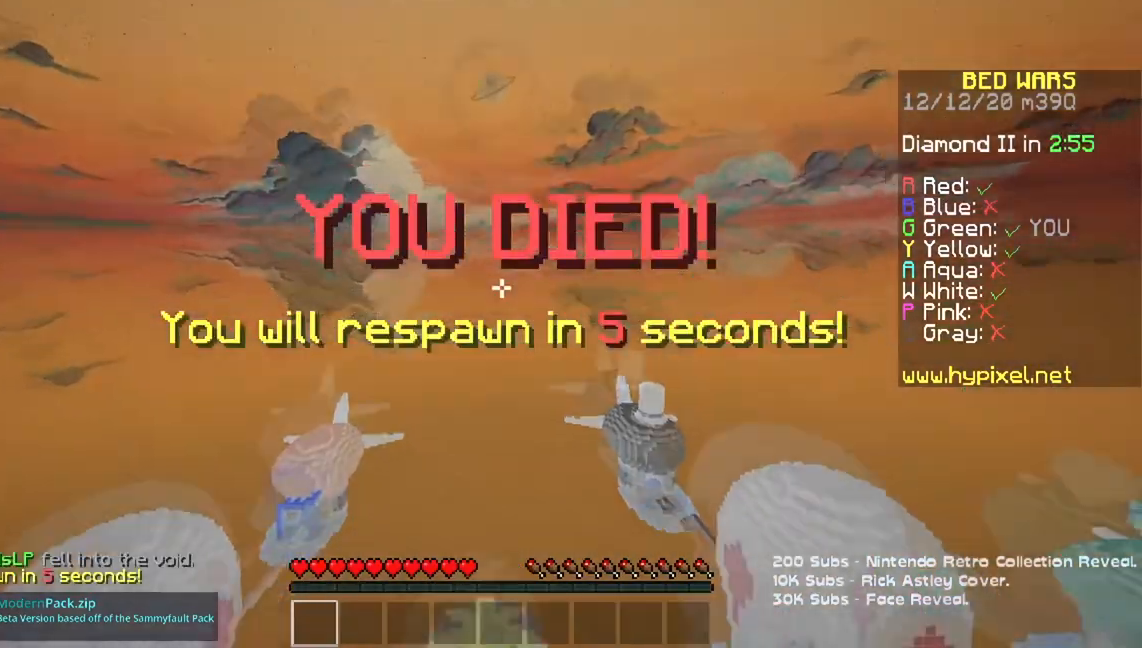
{"keys": ["a", "space", "w"], "mouse": [], "events": [[17, "w", "down"], [117, "a", "down"], [150, "space", "down"]]}
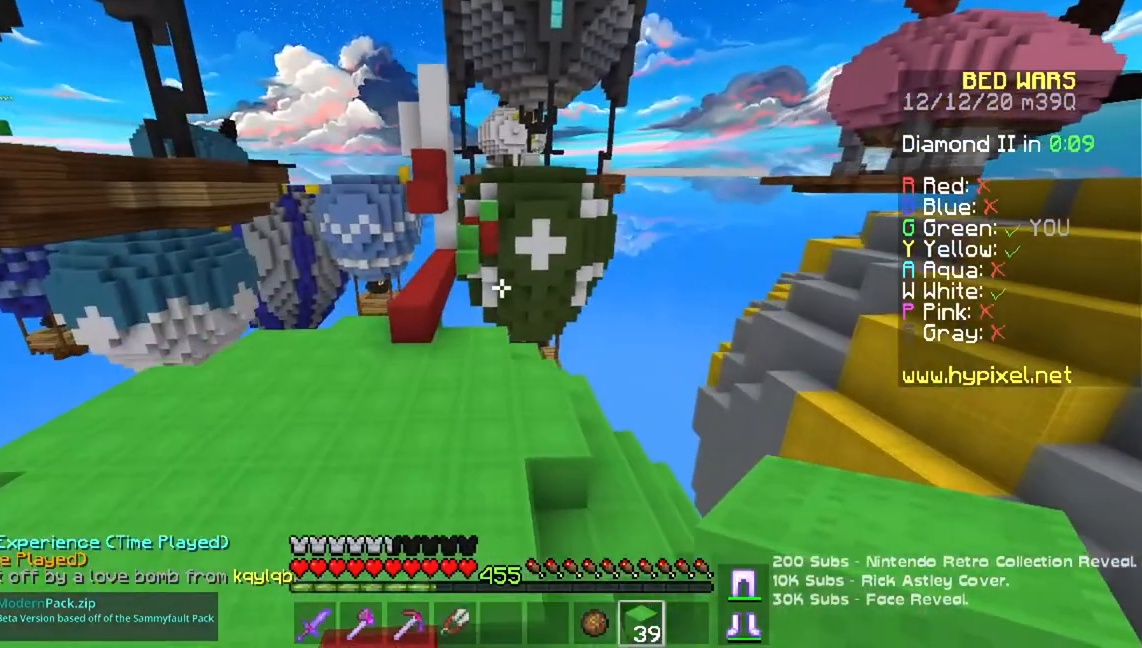
{"keys": ["space", "w"], "mouse": [], "events": [[216, "a", "up"]]}
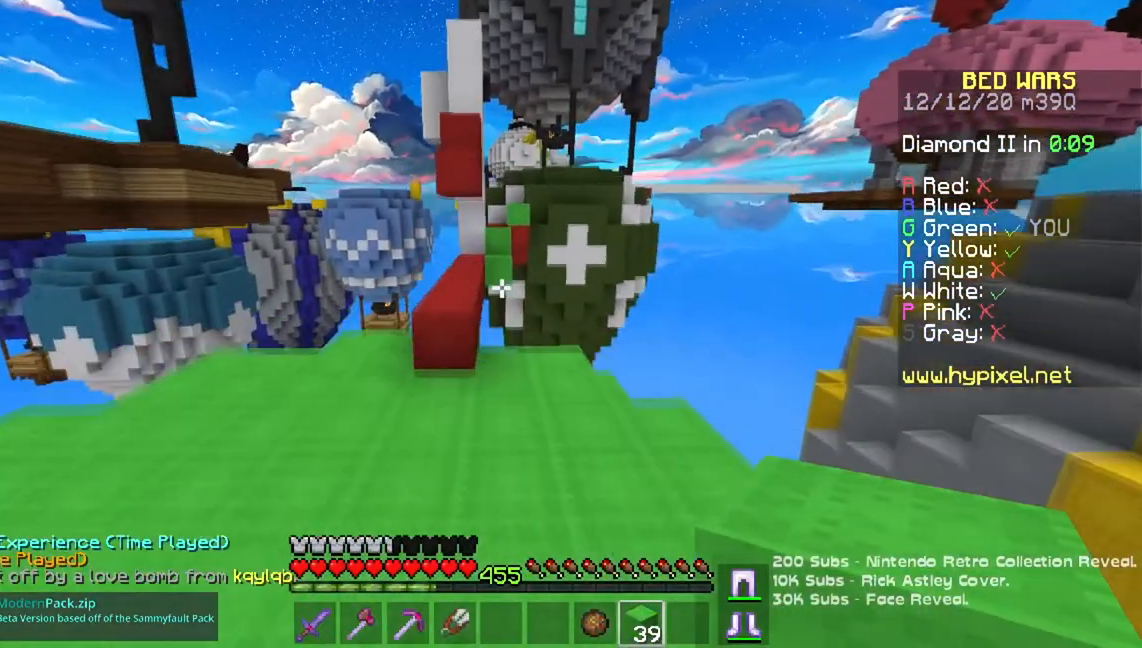
{"keys": ["w"], "mouse": [], "events": [[167, "space", "up"]]}
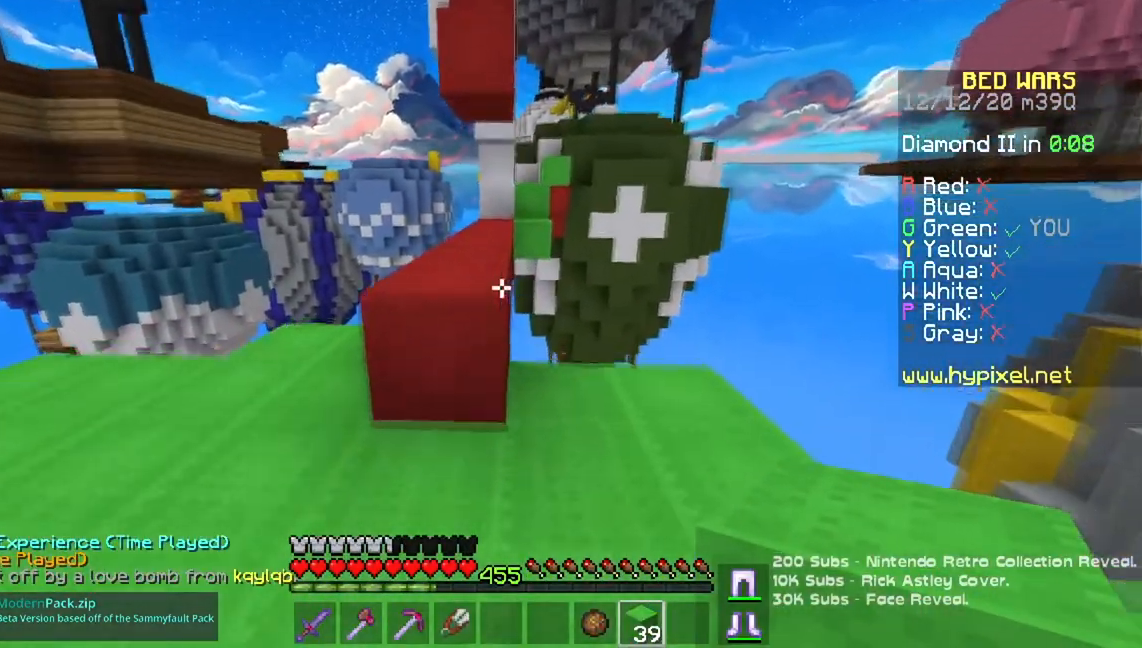
{"keys": ["w"], "mouse": [], "events": [[50, "space", "down"], [266, "space", "up"]]}
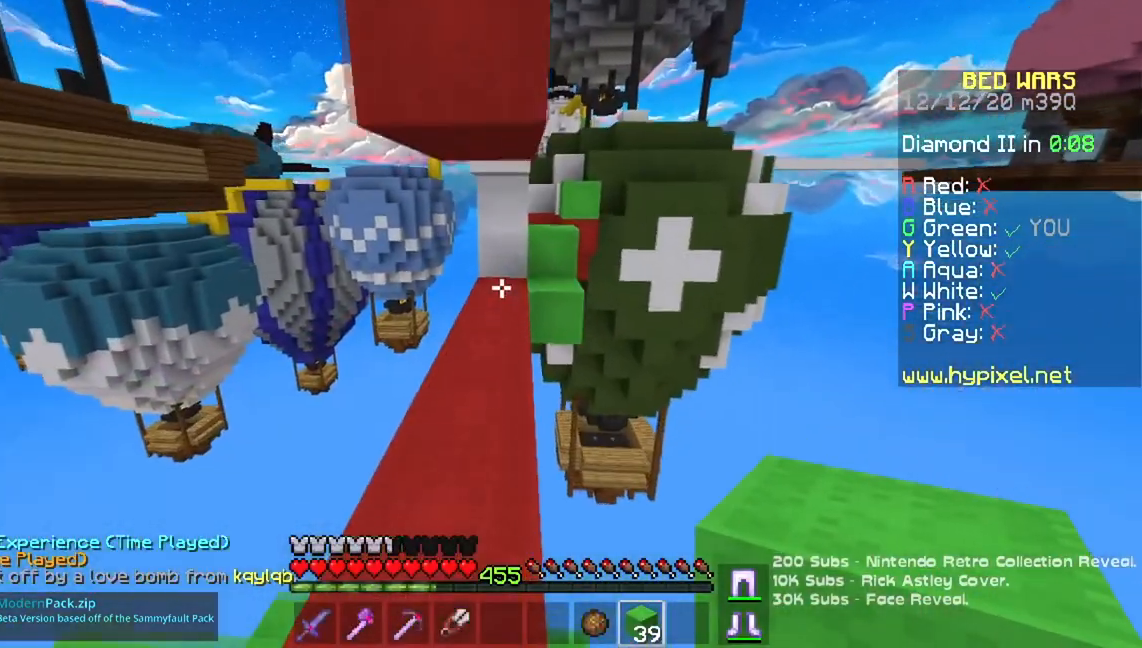
{"keys": ["w"], "mouse": [], "events": []}
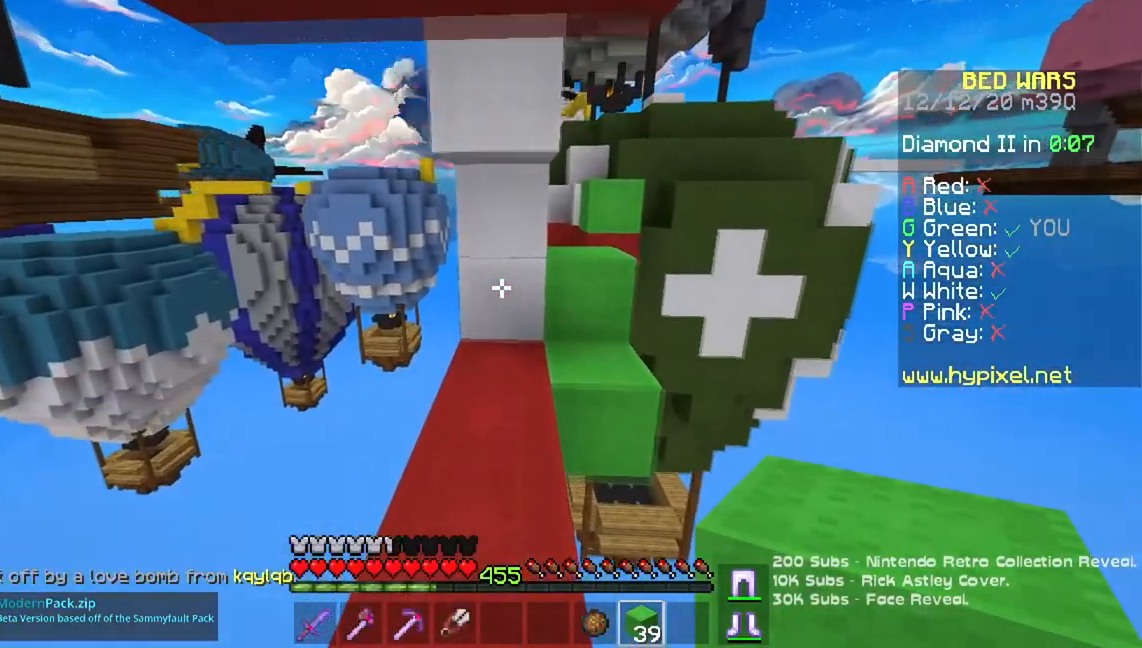
{"keys": ["d", "w"], "mouse": [], "events": [[283, "d", "down"]]}
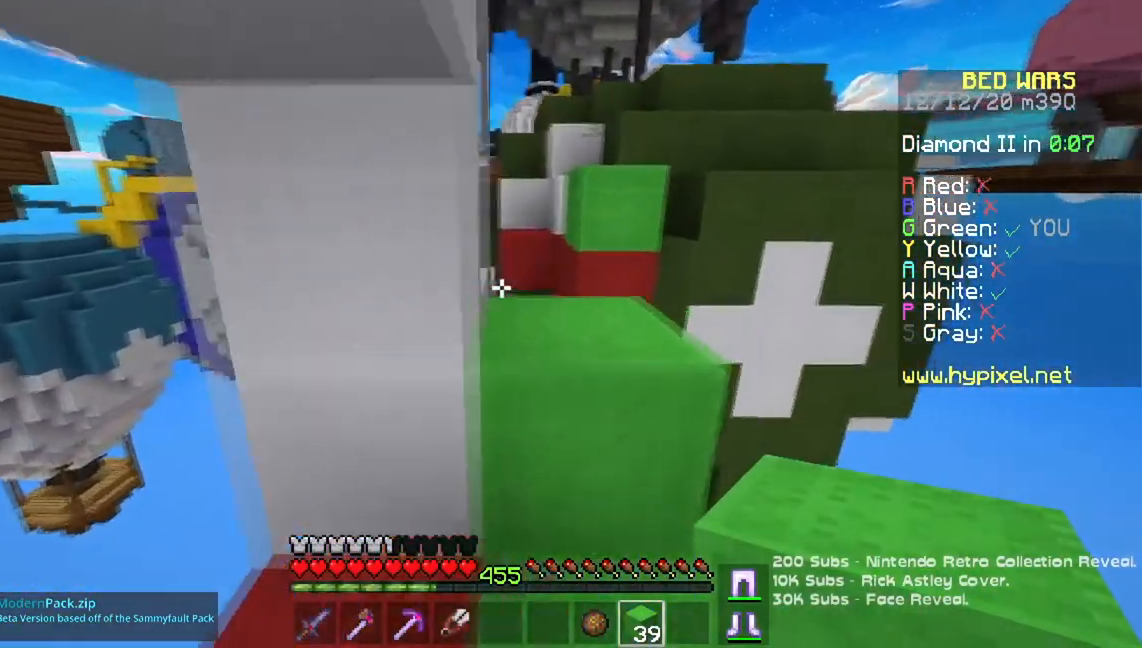
{"keys": ["w"], "mouse": [], "events": [[150, "d", "up"], [184, "space", "down"], [284, "a", "down"], [417, "space", "up"], [450, "a", "up"]]}
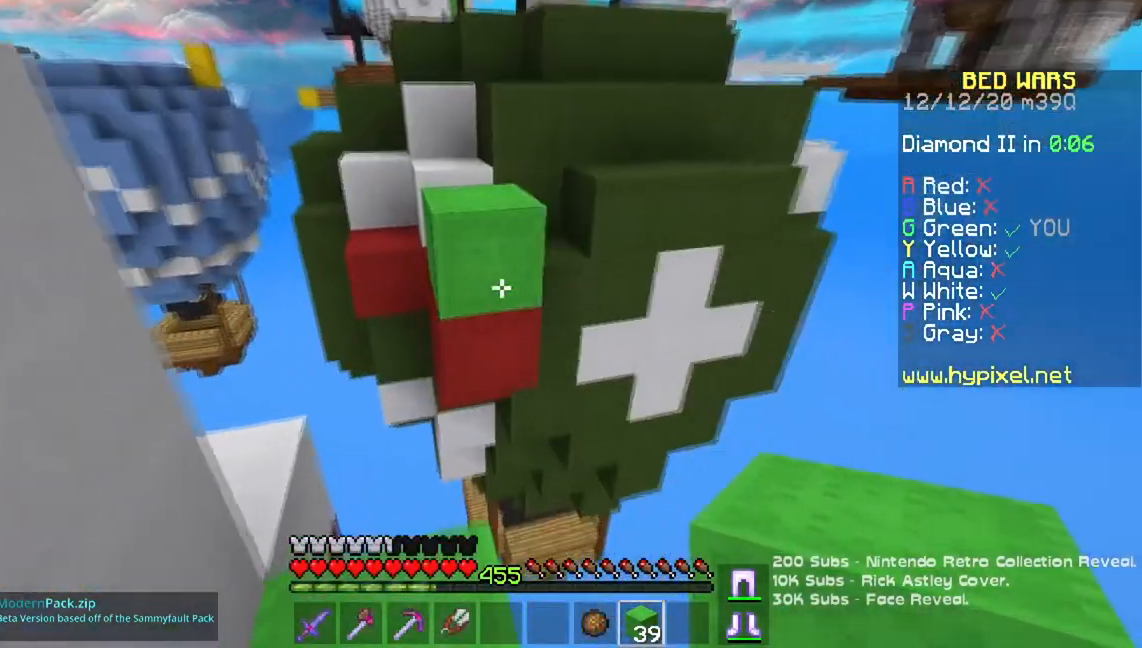
{"keys": ["w"], "mouse": [], "events": [[66, "mouse_right", "down"], [200, "space", "down"], [233, "mouse_right", "up"], [450, "space", "up"]]}
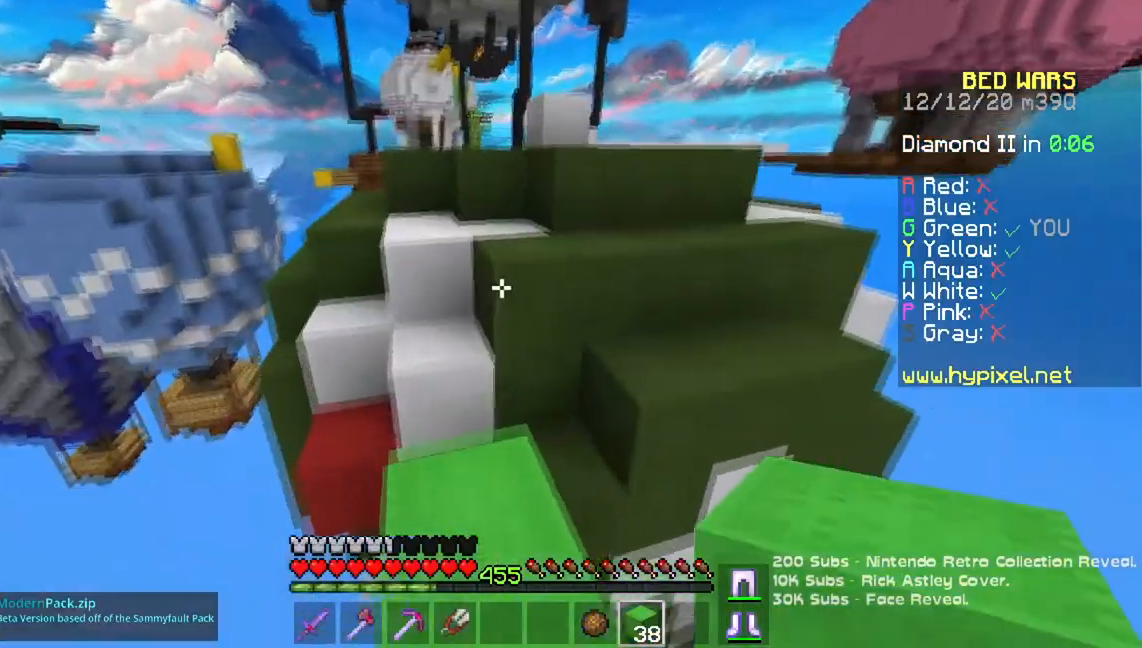
{"keys": ["space", "w"], "mouse": [], "events": [[50, "space", "down"], [267, "space", "up"], [450, "space", "down"]]}
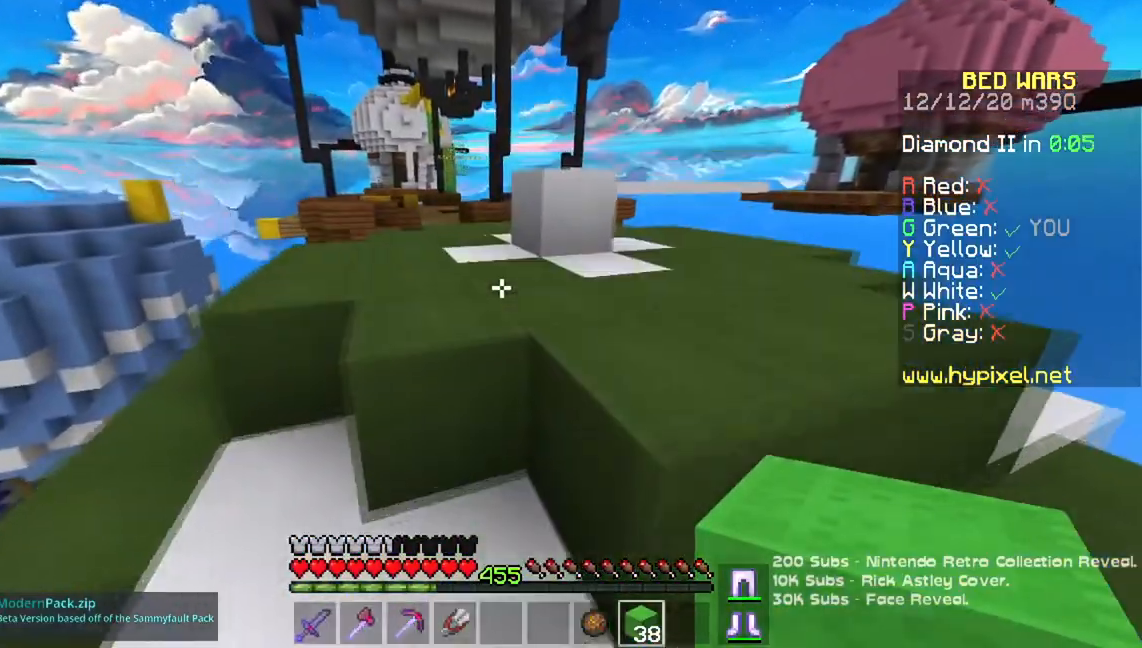
{"keys": ["w"], "mouse": [], "events": [[133, "a", "down"], [250, "space", "up"], [317, "a", "up"]]}
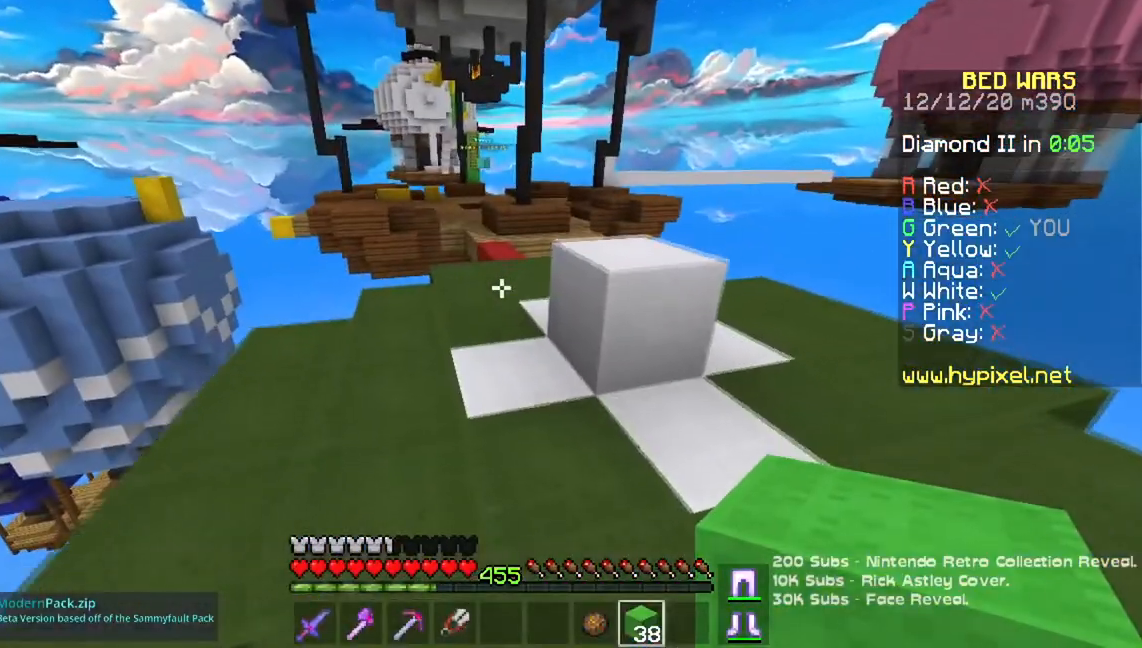
{"keys": ["space", "w"], "mouse": [], "events": [[284, "space", "down"]]}
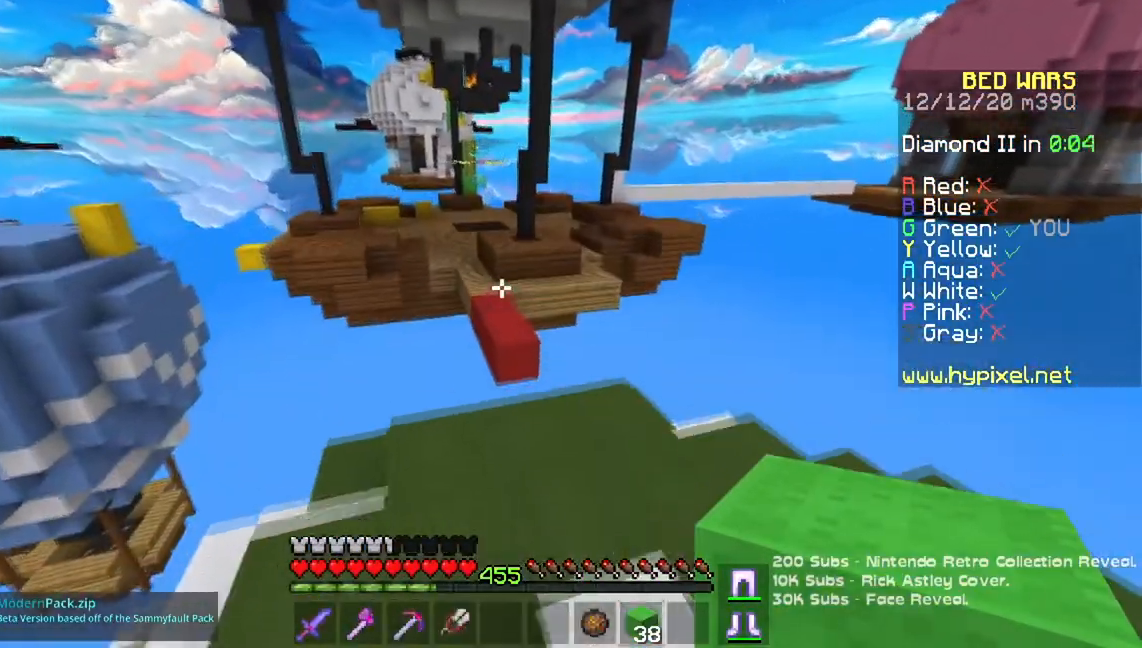
{"keys": ["space", "w"], "mouse": [], "events": [[116, "space", "up"], [467, "space", "down"]]}